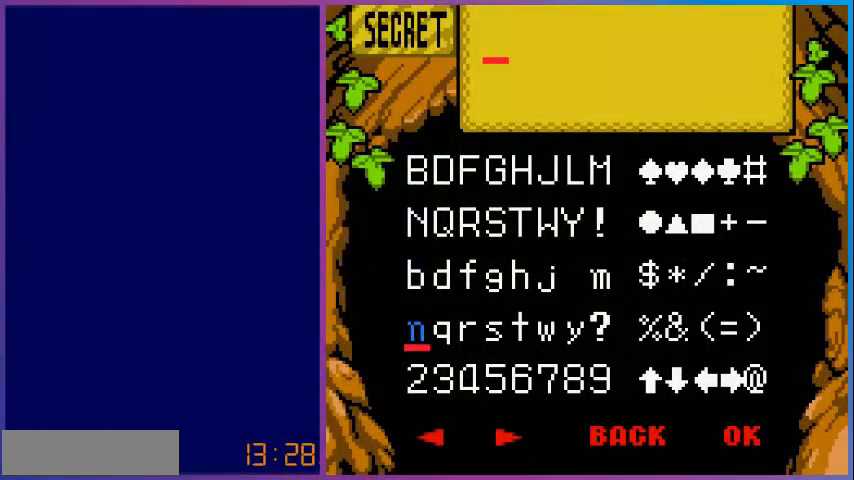
Gameplay with a controller (Nintendo layout); each line is a JSON object with the inputs held at the frame after it. "events" lists button and stick changes between this image and that frame as [ms after this image, input, new state], when the widget could be followed in between. Not read: L3 R3.
{"buttons": [], "events": [[120, "DPAD_RIGHT", "up"], [320, "A", "down"], [360, "A", "up"], [360, "DPAD_RIGHT", "down"], [400, "DPAD_RIGHT", "up"]]}
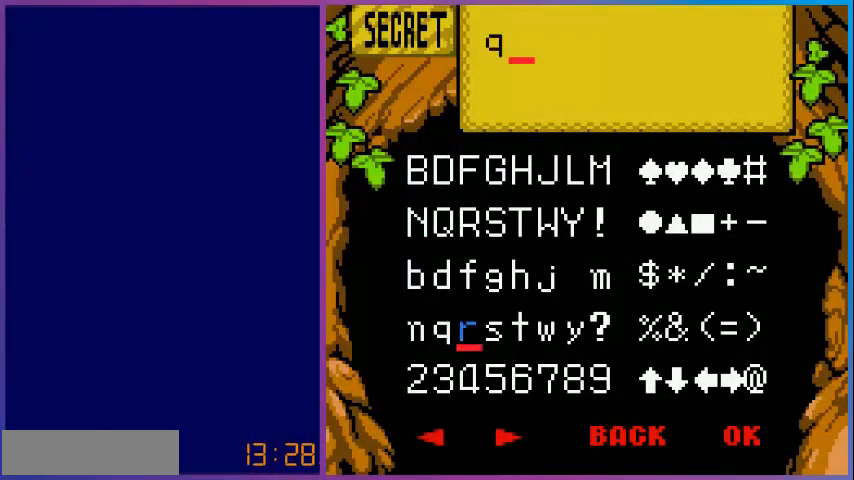
{"buttons": ["A", "DPAD_RIGHT"], "events": [[200, "B", "down"], [280, "B", "up"], [400, "A", "down"], [480, "DPAD_RIGHT", "down"]]}
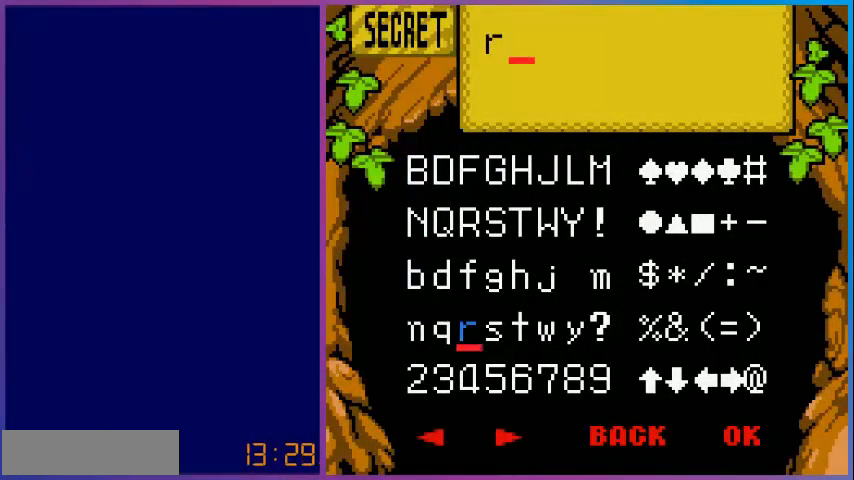
{"buttons": ["DPAD_UP"], "events": [[80, "A", "up"], [200, "DPAD_RIGHT", "up"], [280, "DPAD_RIGHT", "down"], [440, "DPAD_RIGHT", "up"], [480, "DPAD_UP", "down"]]}
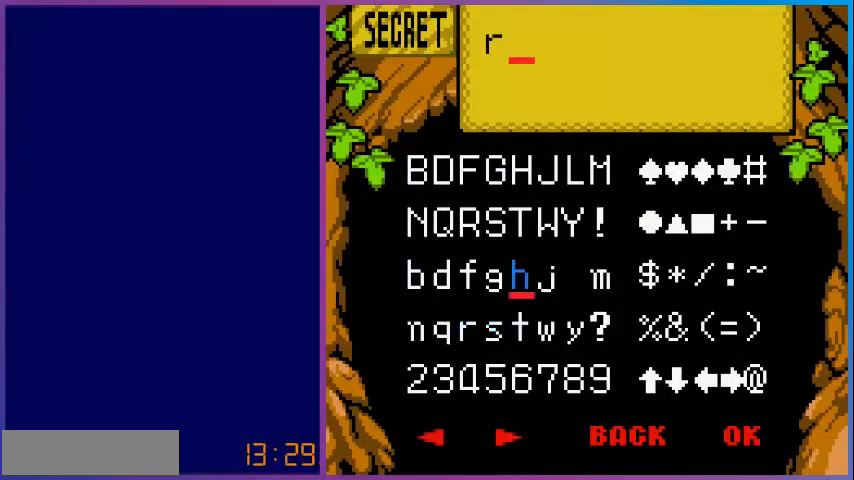
{"buttons": ["DPAD_RIGHT"], "events": [[40, "DPAD_UP", "up"], [80, "DPAD_RIGHT", "down"], [280, "DPAD_RIGHT", "up"], [360, "DPAD_RIGHT", "down"]]}
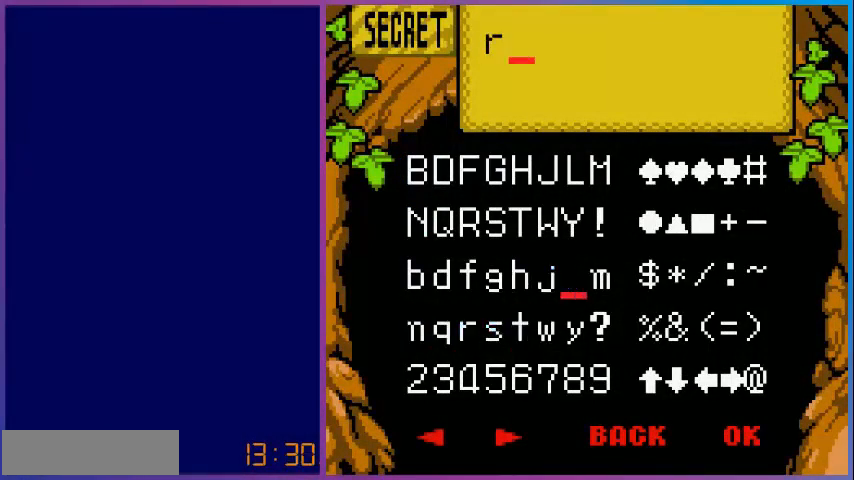
{"buttons": ["DPAD_RIGHT"], "events": [[80, "DPAD_RIGHT", "up"], [120, "DPAD_RIGHT", "down"], [240, "DPAD_RIGHT", "up"], [280, "DPAD_UP", "down"], [360, "DPAD_UP", "up"], [400, "DPAD_RIGHT", "down"]]}
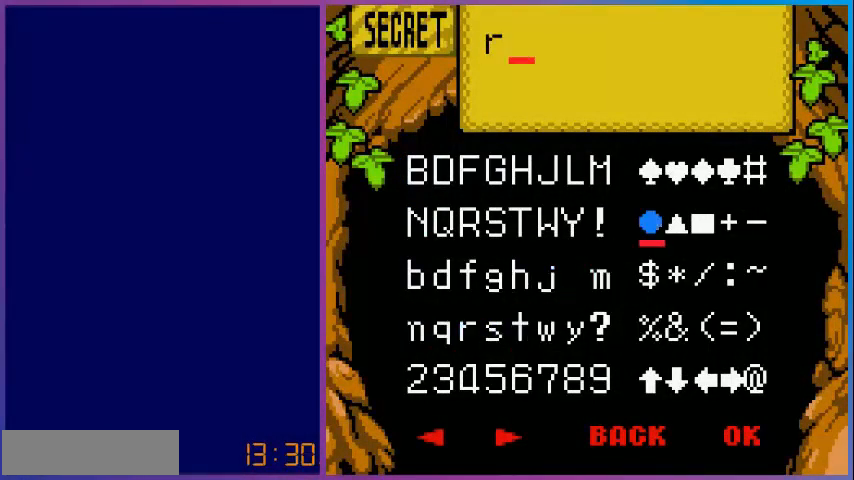
{"buttons": ["DPAD_RIGHT"], "events": [[80, "DPAD_RIGHT", "up"], [240, "DPAD_RIGHT", "down"], [320, "DPAD_RIGHT", "up"], [440, "DPAD_RIGHT", "down"]]}
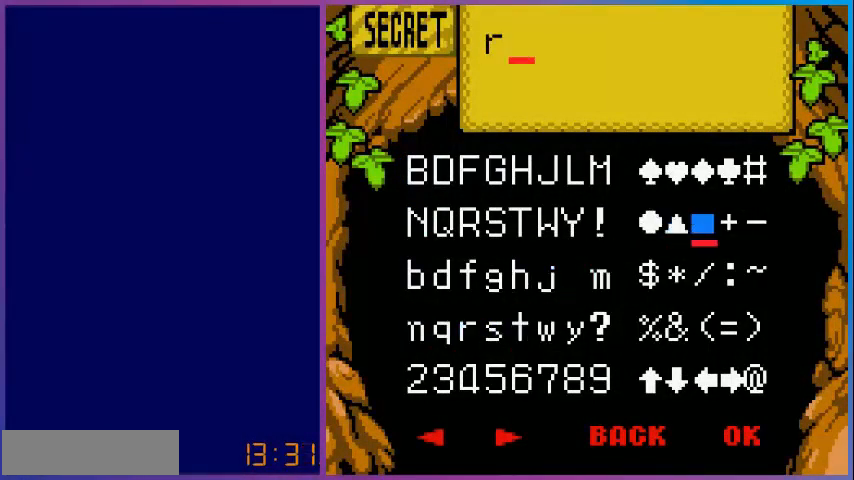
{"buttons": [], "events": [[40, "A", "down"], [80, "DPAD_RIGHT", "up"], [200, "A", "up"]]}
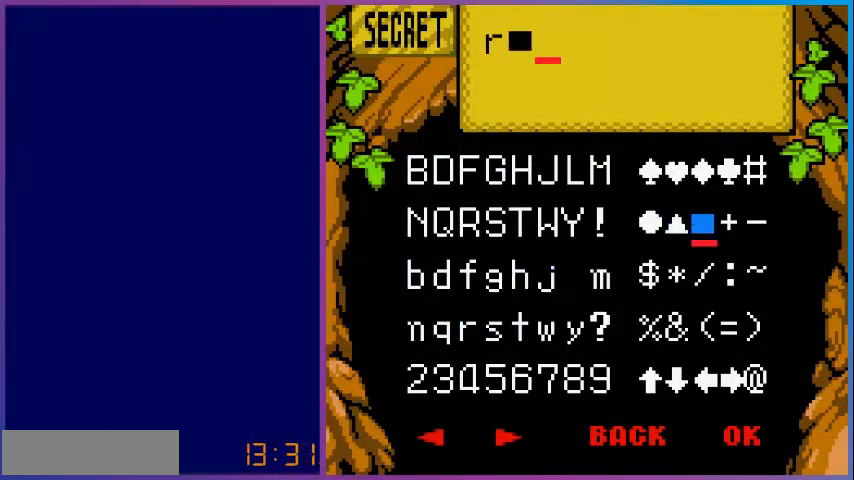
{"buttons": [], "events": []}
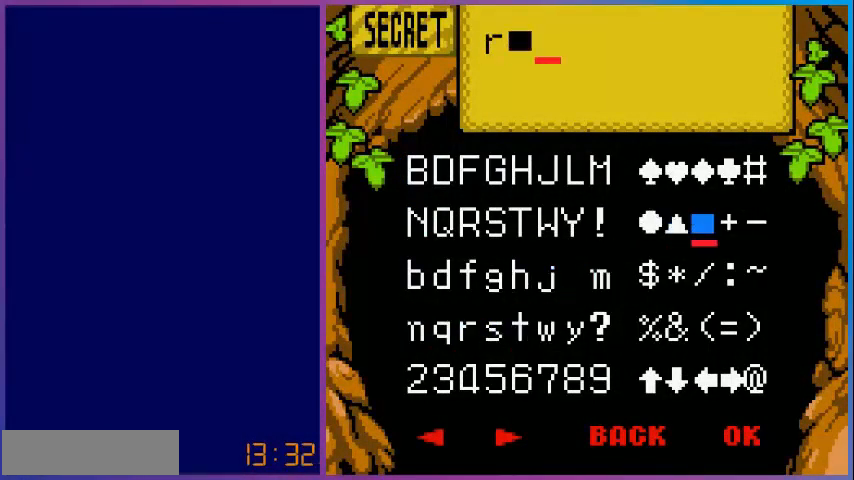
{"buttons": [], "events": []}
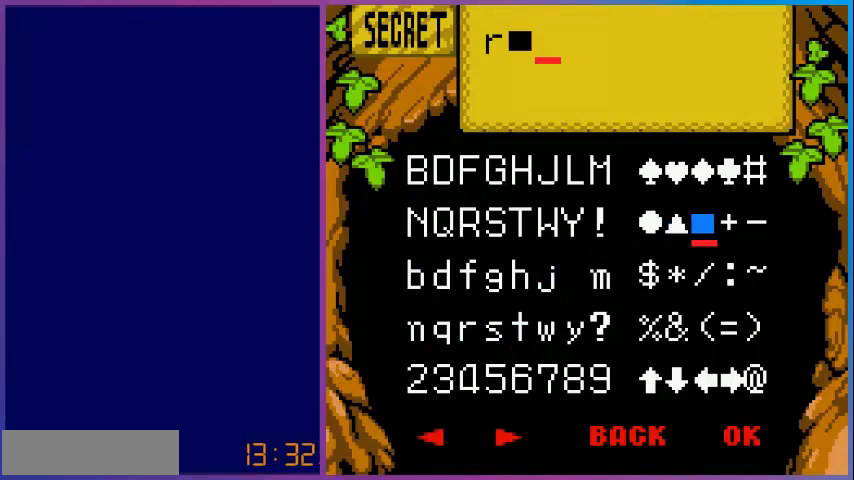
{"buttons": ["DPAD_LEFT"], "events": [[480, "DPAD_LEFT", "down"]]}
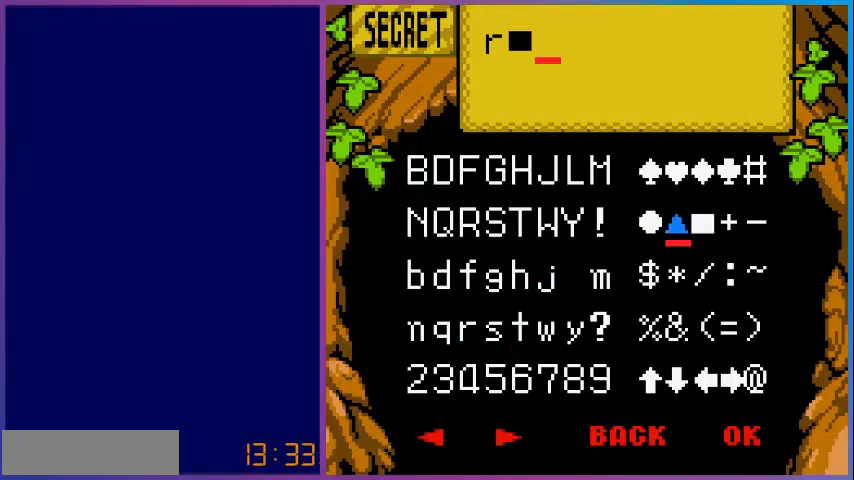
{"buttons": [], "events": [[80, "DPAD_LEFT", "up"], [160, "DPAD_LEFT", "down"], [280, "DPAD_LEFT", "up"], [400, "DPAD_LEFT", "down"], [520, "DPAD_LEFT", "up"]]}
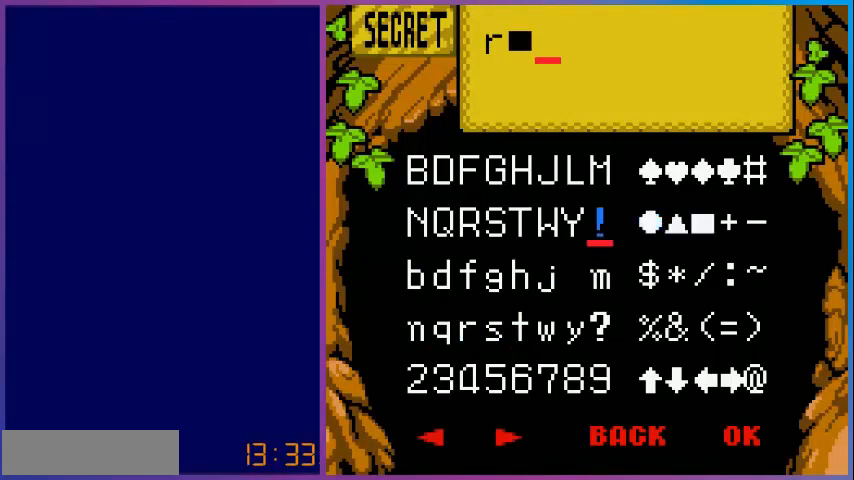
{"buttons": [], "events": [[160, "DPAD_DOWN", "down"], [280, "DPAD_DOWN", "up"], [360, "DPAD_DOWN", "down"], [480, "DPAD_DOWN", "up"]]}
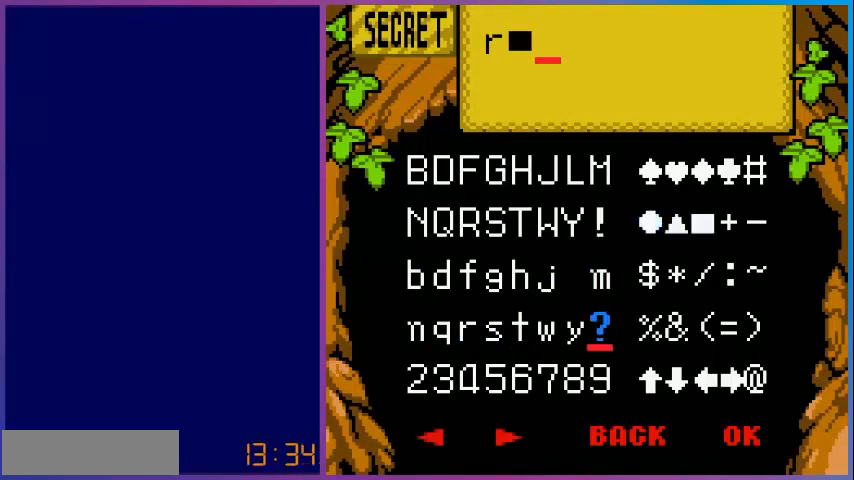
{"buttons": ["A"], "events": [[160, "DPAD_LEFT", "down"], [240, "DPAD_LEFT", "up"], [320, "DPAD_LEFT", "down"], [400, "DPAD_LEFT", "up"], [480, "A", "down"]]}
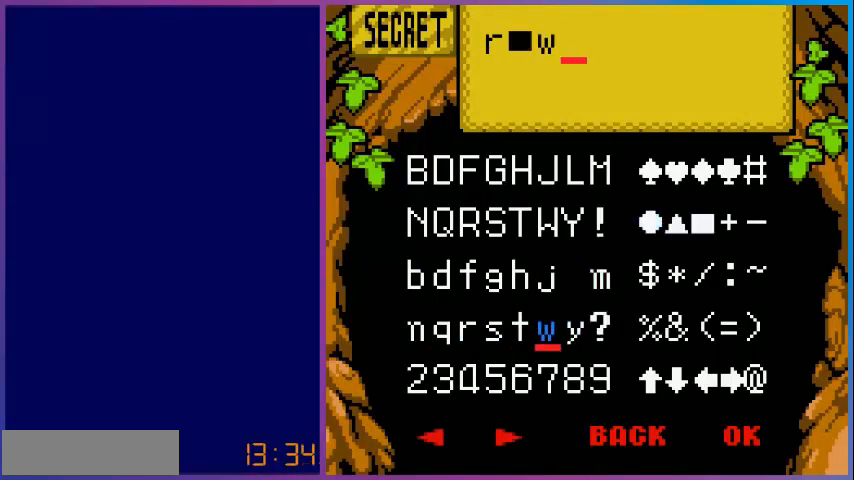
{"buttons": ["DPAD_UP"], "events": [[80, "A", "up"], [80, "DPAD_UP", "down"], [160, "DPAD_UP", "up"], [280, "DPAD_UP", "down"], [400, "DPAD_UP", "up"], [480, "DPAD_UP", "down"]]}
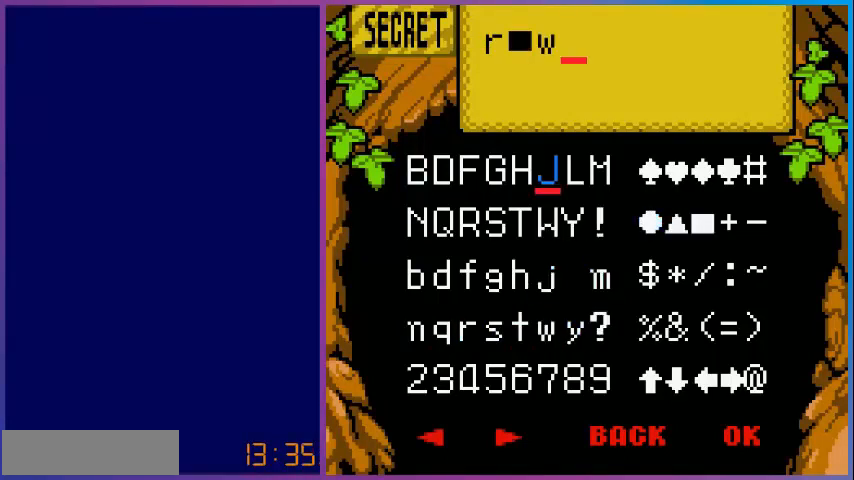
{"buttons": ["DPAD_RIGHT"], "events": [[120, "DPAD_UP", "up"], [480, "DPAD_RIGHT", "down"]]}
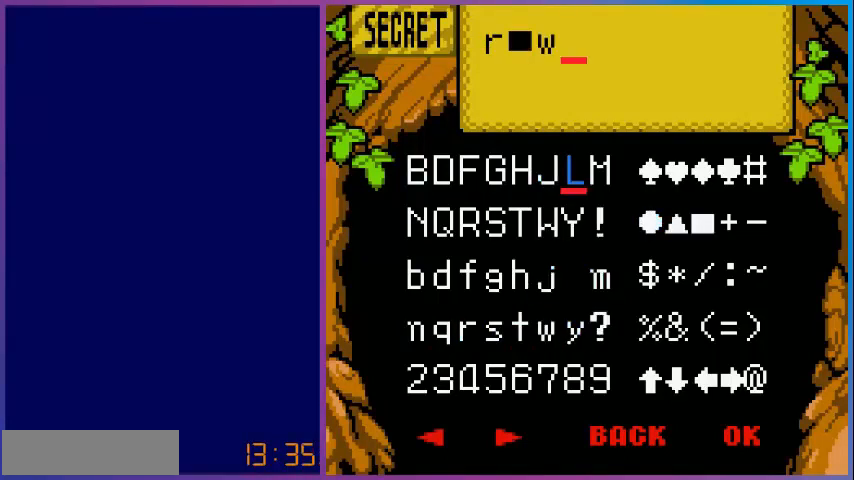
{"buttons": [], "events": [[40, "DPAD_RIGHT", "up"], [120, "DPAD_RIGHT", "down"], [280, "A", "down"], [280, "DPAD_RIGHT", "up"], [320, "A", "up"]]}
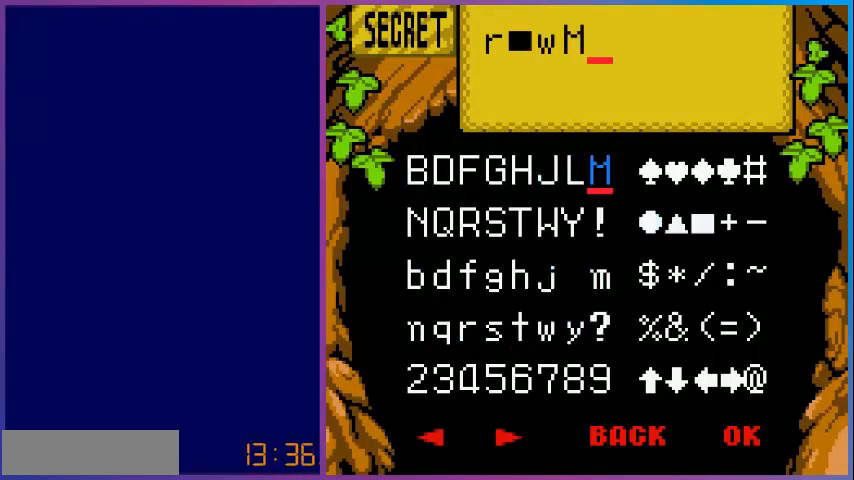
{"buttons": [], "events": []}
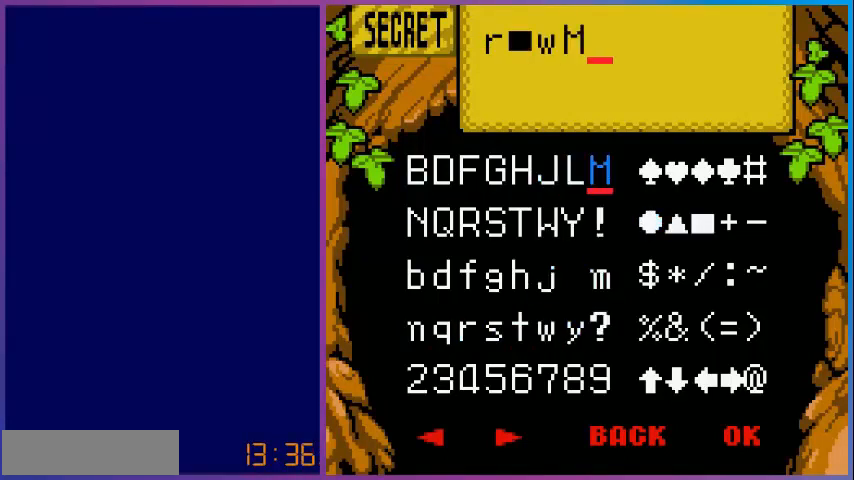
{"buttons": [], "events": []}
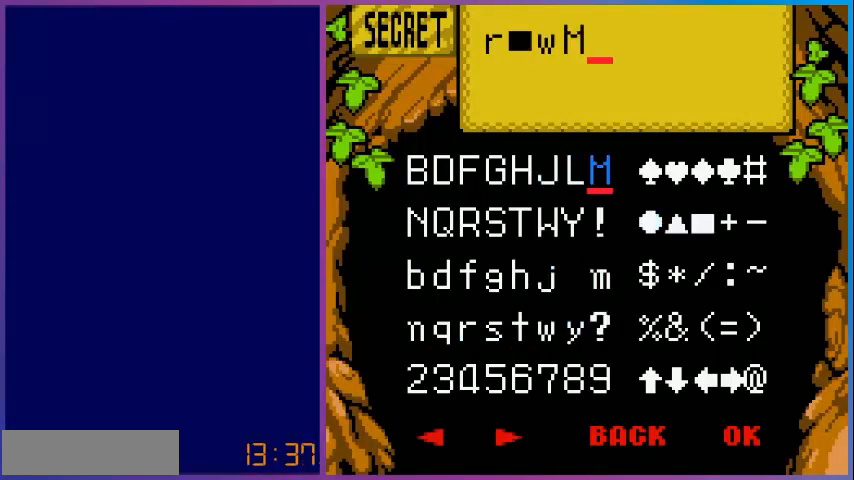
{"buttons": [], "events": [[80, "DPAD_DOWN", "down"], [200, "DPAD_DOWN", "up"], [320, "DPAD_RIGHT", "down"], [400, "DPAD_RIGHT", "up"]]}
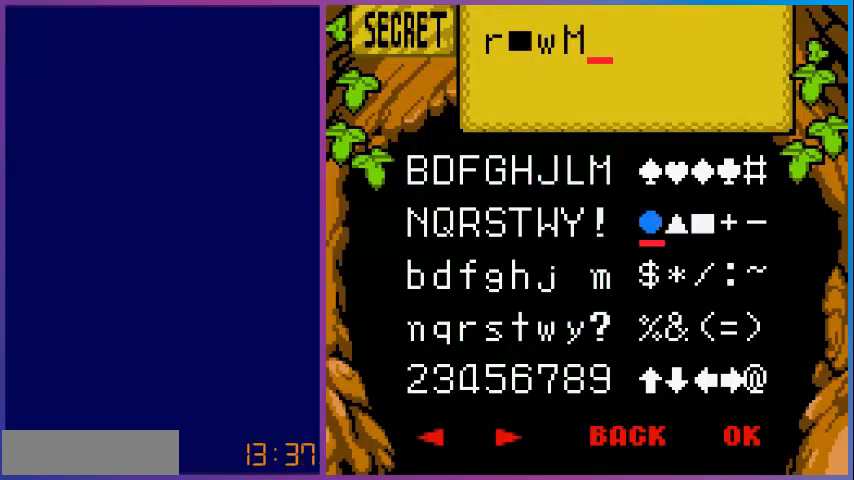
{"buttons": ["DPAD_RIGHT"], "events": [[80, "DPAD_RIGHT", "down"], [120, "DPAD_RIGHT", "up"], [480, "DPAD_RIGHT", "down"]]}
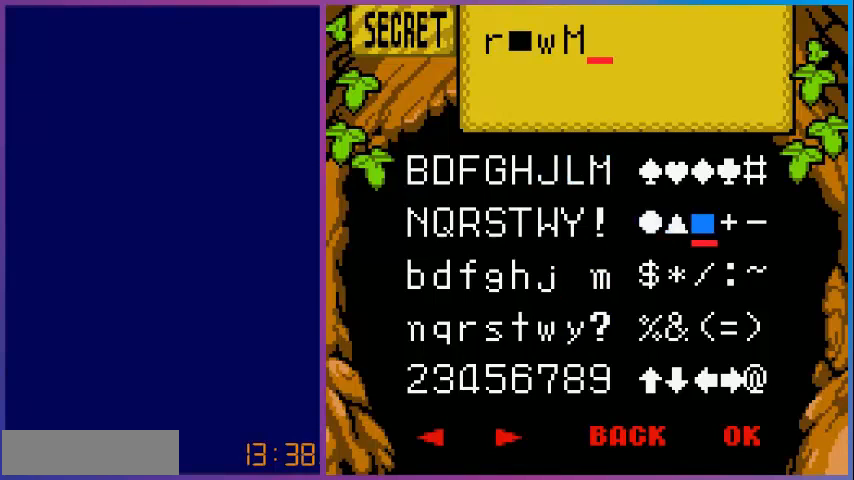
{"buttons": [], "events": [[80, "DPAD_RIGHT", "up"], [120, "A", "down"], [280, "A", "up"]]}
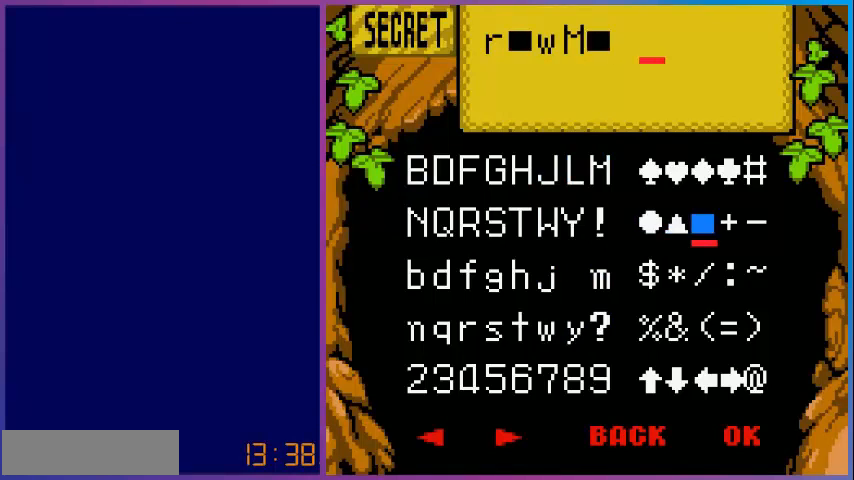
{"buttons": [], "events": []}
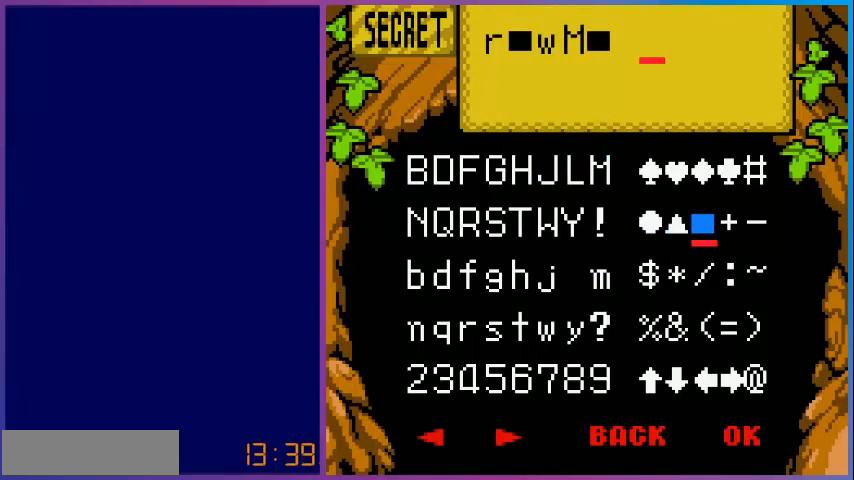
{"buttons": [], "events": []}
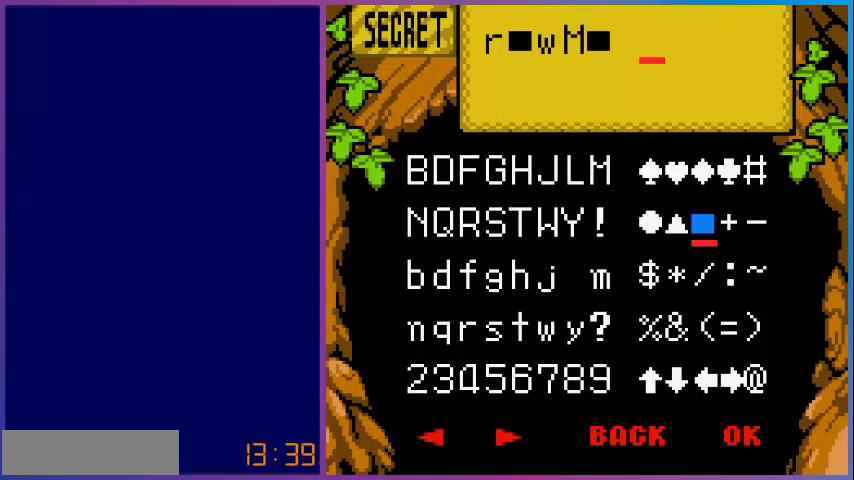
{"buttons": ["DPAD_LEFT"], "events": [[480, "DPAD_LEFT", "down"]]}
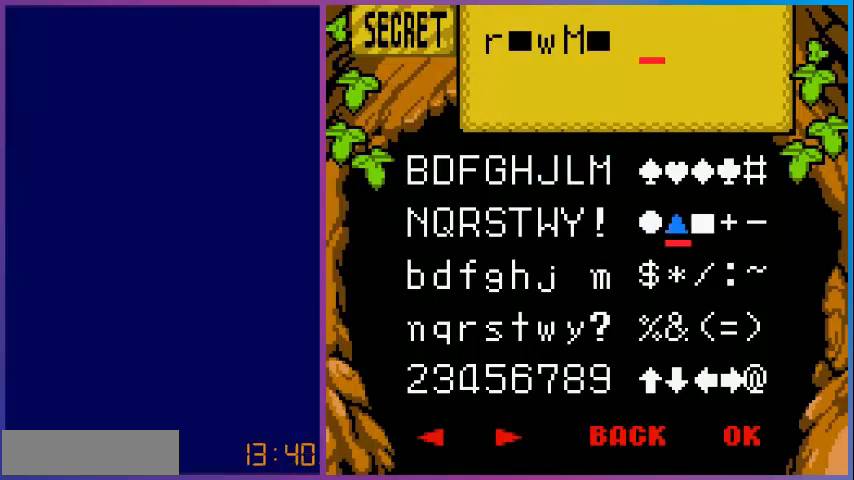
{"buttons": [], "events": [[40, "DPAD_LEFT", "up"], [160, "DPAD_LEFT", "down"], [240, "DPAD_LEFT", "up"], [360, "DPAD_LEFT", "down"], [440, "DPAD_LEFT", "up"]]}
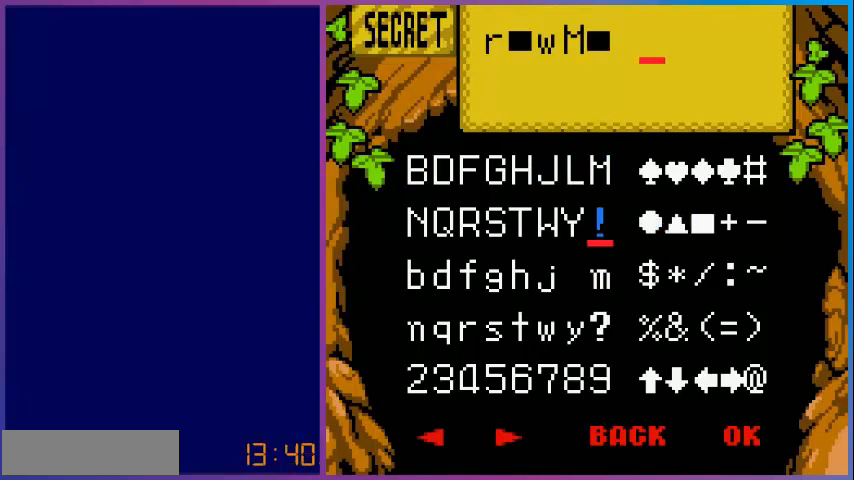
{"buttons": ["DPAD_DOWN"], "events": [[40, "DPAD_LEFT", "down"], [160, "DPAD_LEFT", "up"], [280, "DPAD_DOWN", "down"], [320, "DPAD_DOWN", "up"], [440, "DPAD_DOWN", "down"]]}
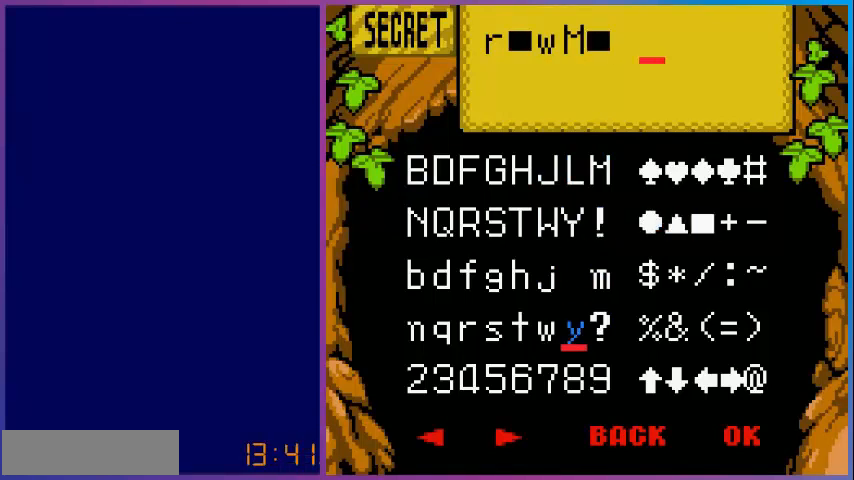
{"buttons": ["DPAD_UP"], "events": [[80, "DPAD_DOWN", "up"], [160, "DPAD_DOWN", "down"], [240, "DPAD_DOWN", "up"], [440, "DPAD_UP", "down"]]}
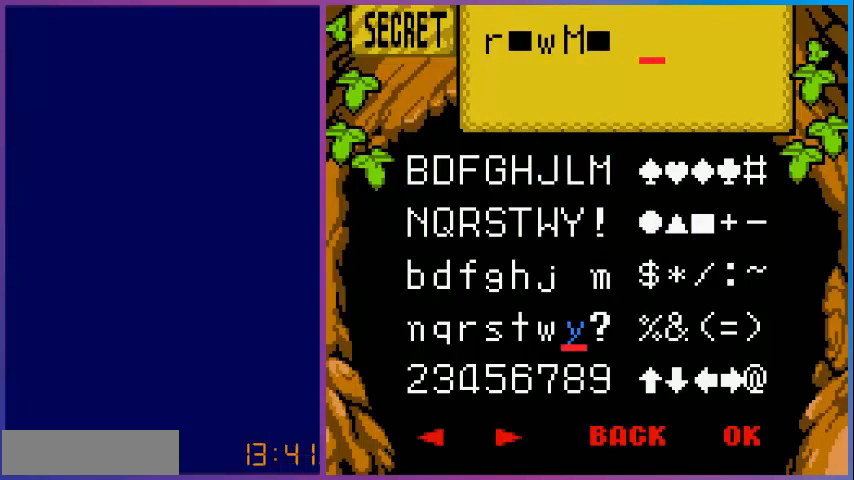
{"buttons": [], "events": [[40, "DPAD_UP", "up"], [80, "A", "down"], [160, "A", "up"], [200, "DPAD_RIGHT", "down"], [280, "DPAD_RIGHT", "up"]]}
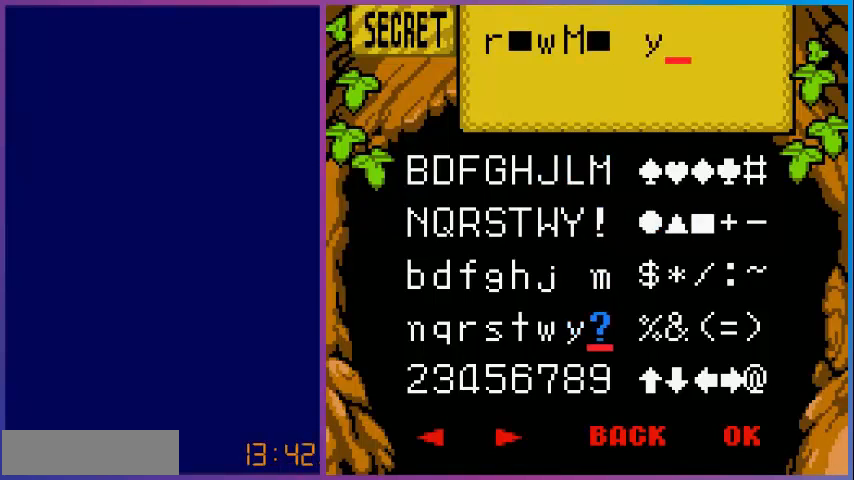
{"buttons": [], "events": [[40, "DPAD_UP", "down"], [160, "DPAD_UP", "up"]]}
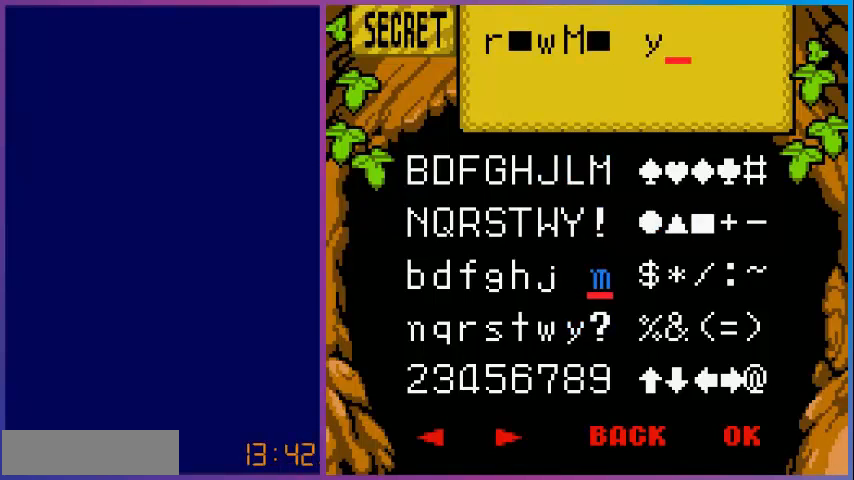
{"buttons": [], "events": []}